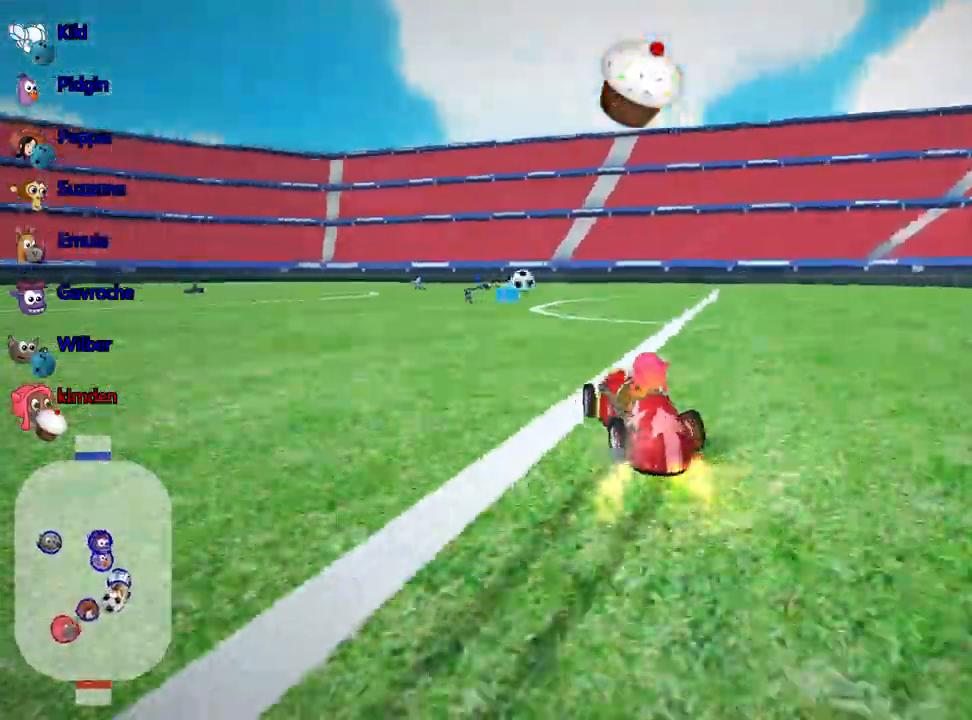
Gameplay with keyboard; each line is a JSON object with the keys held at the frame after it. "events" lists presses ("down") and releases ("up") of "down", "fire", "left", "look", "nitro", "right", "skid" and "up" between this image and that frame as [ms after this image, input, new state], when the widget could be followed in between. No other keys are recorded. Mouse input is not recorded. Key names are as the overlay labels them; some are game actions (e.g. jump) rather than physical keys.
{"keys": ["right", "up"], "events": [[250, "left", "down"], [417, "left", "up"], [450, "right", "down"]]}
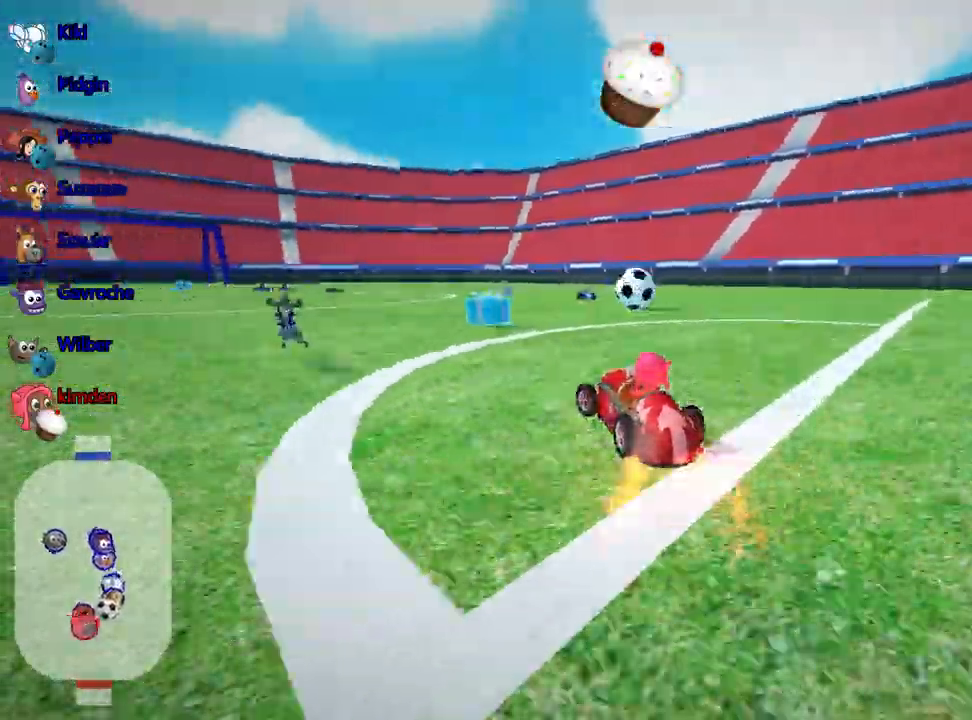
{"keys": ["right", "up"], "events": []}
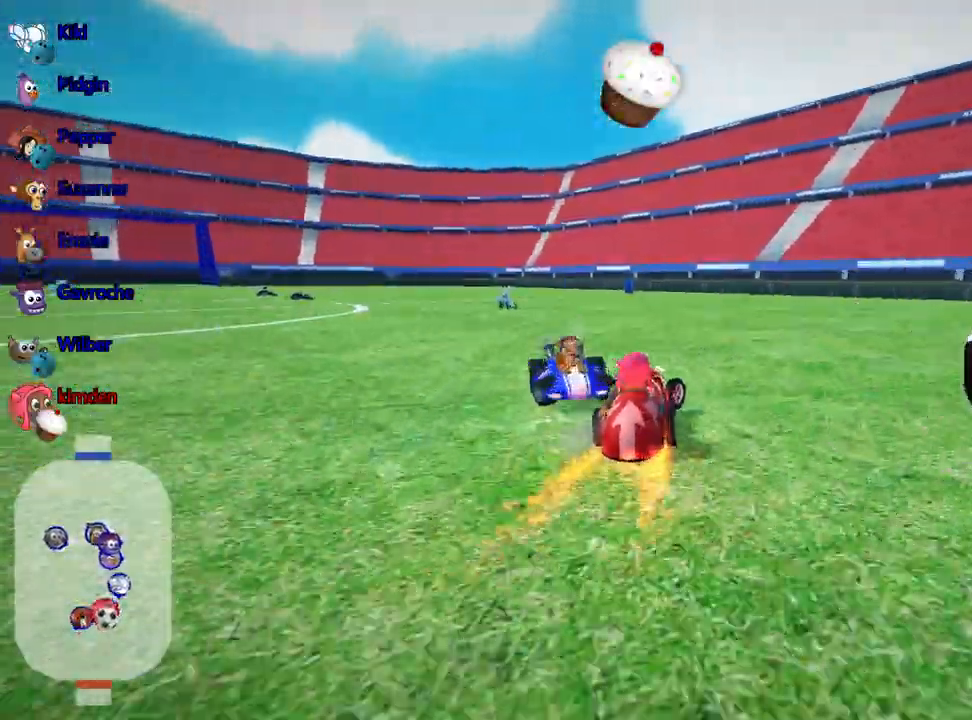
{"keys": ["right", "up"], "events": []}
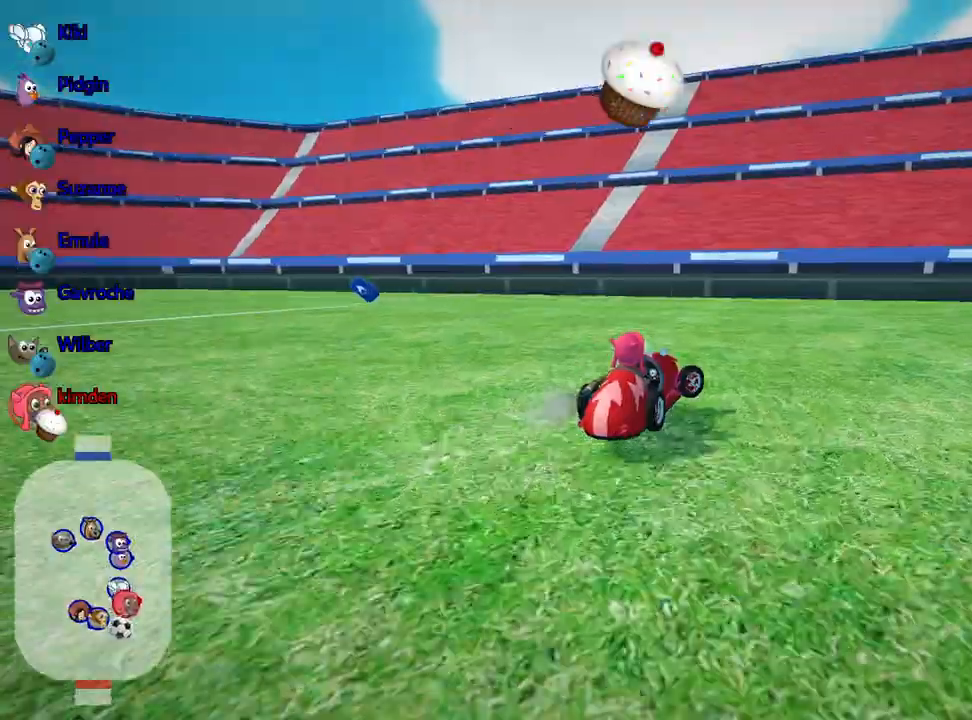
{"keys": ["right", "up"], "events": []}
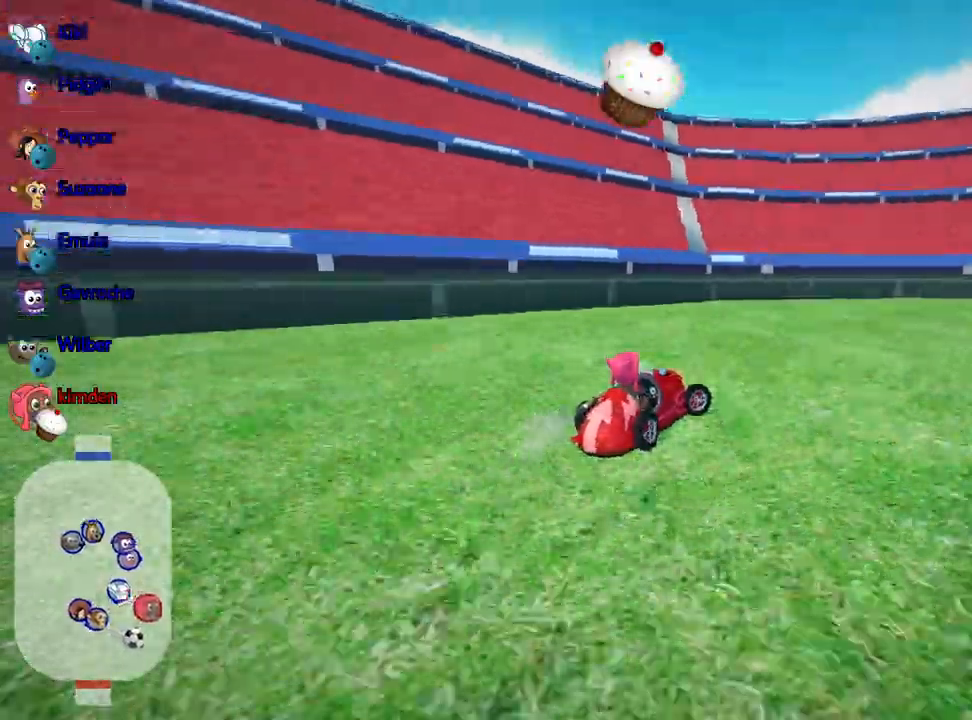
{"keys": ["right"], "events": [[167, "right", "up"], [300, "up", "up"], [417, "right", "down"]]}
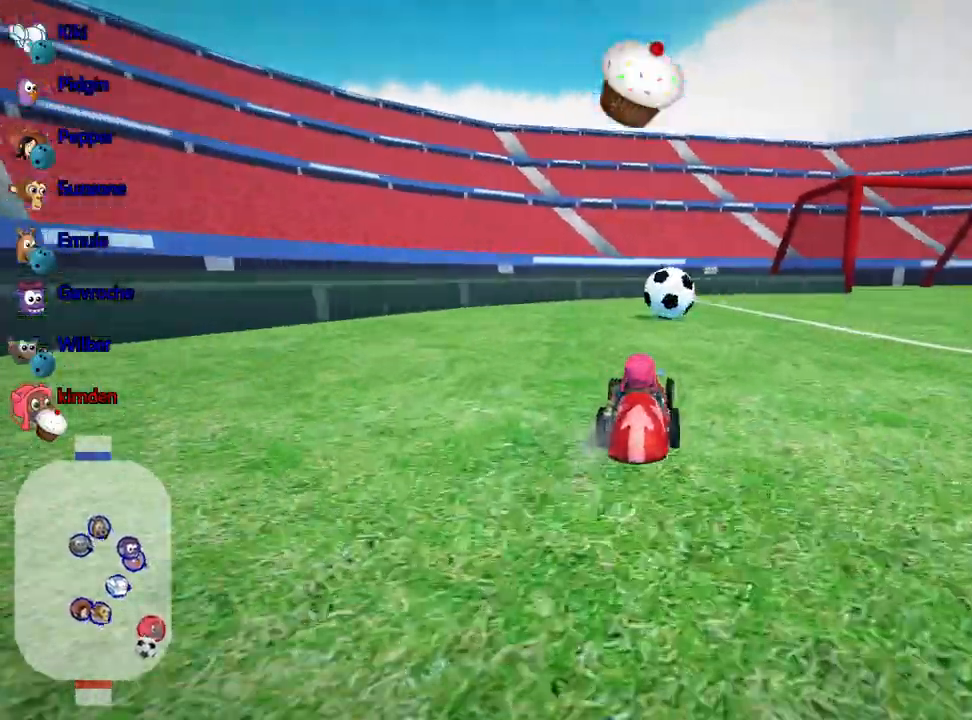
{"keys": [], "events": [[200, "right", "up"], [250, "left", "down"], [334, "fire", "down"], [384, "left", "up"], [500, "fire", "up"]]}
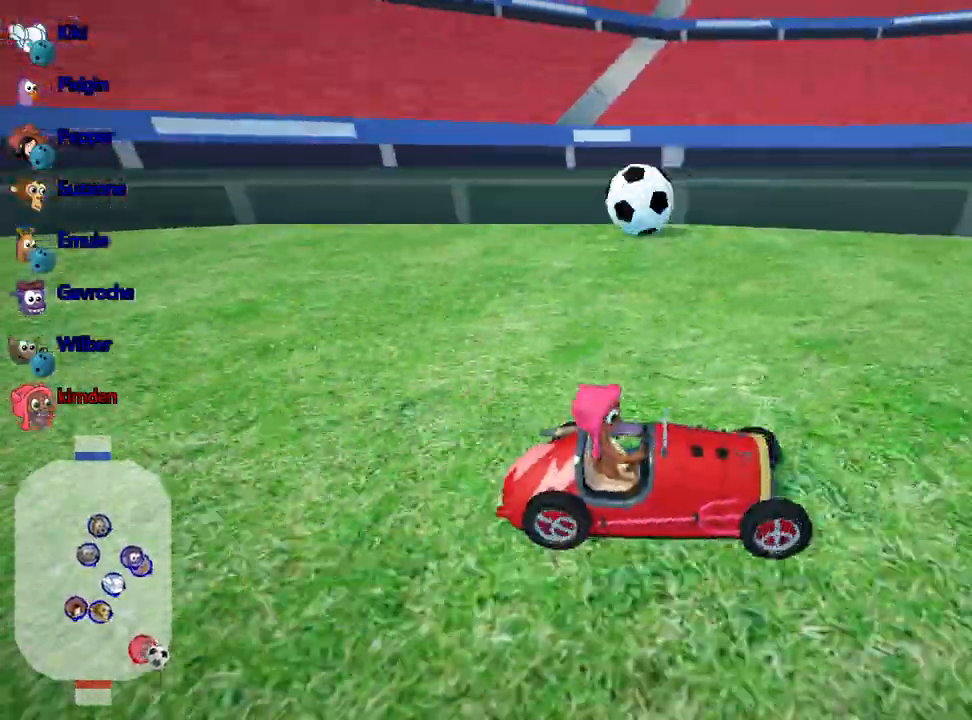
{"keys": ["left"], "events": [[84, "left", "down"]]}
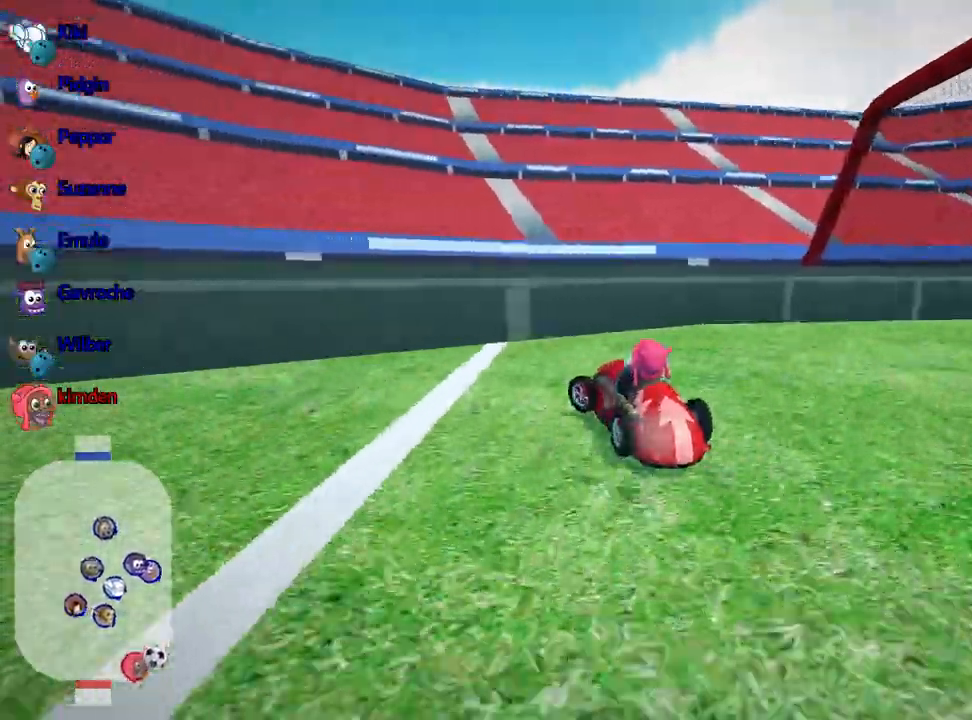
{"keys": ["down", "right"], "events": [[267, "left", "up"], [317, "down", "down"], [417, "right", "down"]]}
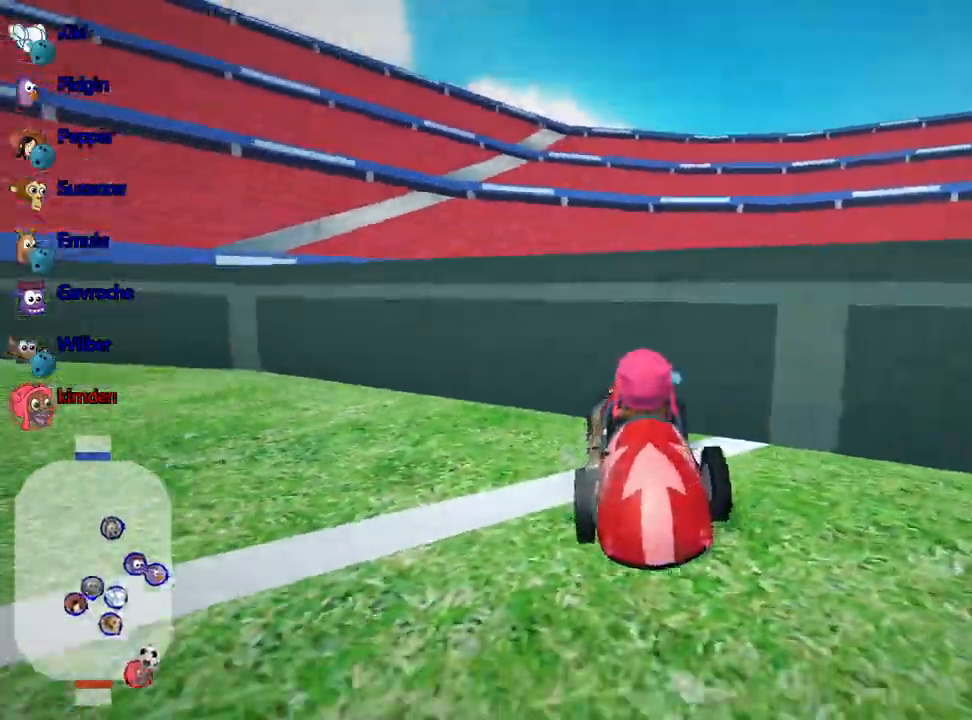
{"keys": [], "events": [[184, "down", "up"], [367, "right", "up"]]}
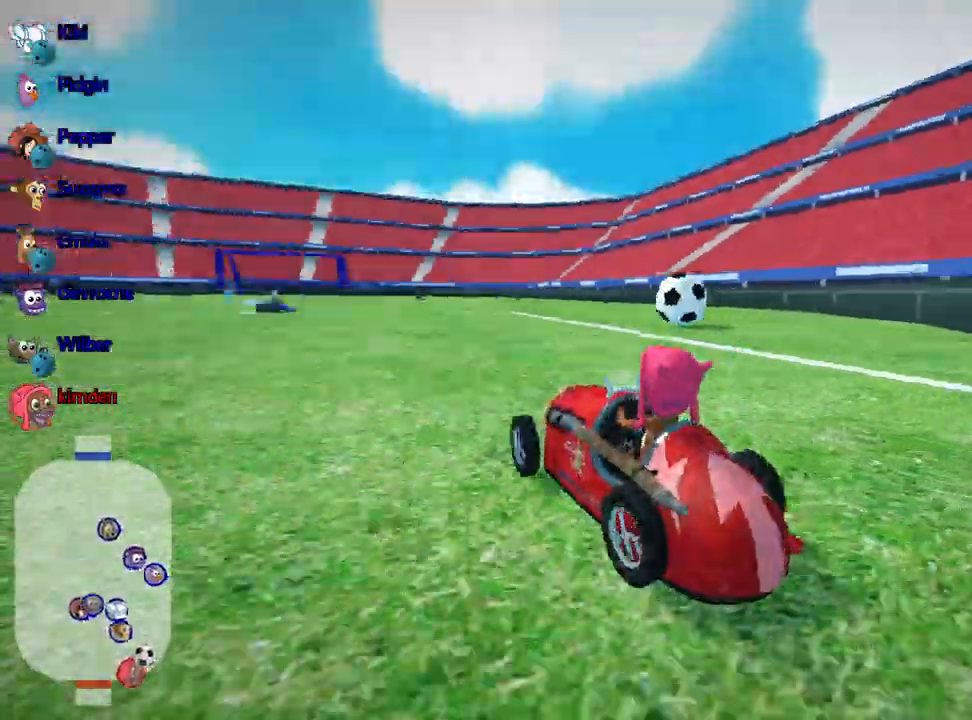
{"keys": ["right", "up"], "events": [[34, "up", "down"], [317, "right", "down"]]}
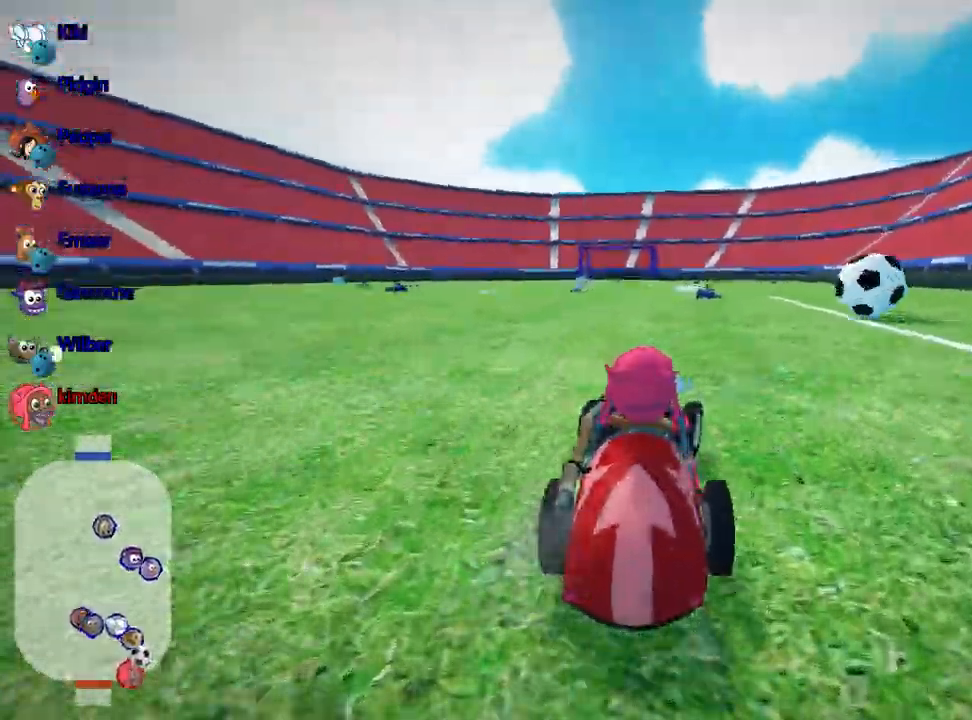
{"keys": ["left", "up"], "events": [[234, "right", "up"], [300, "left", "down"]]}
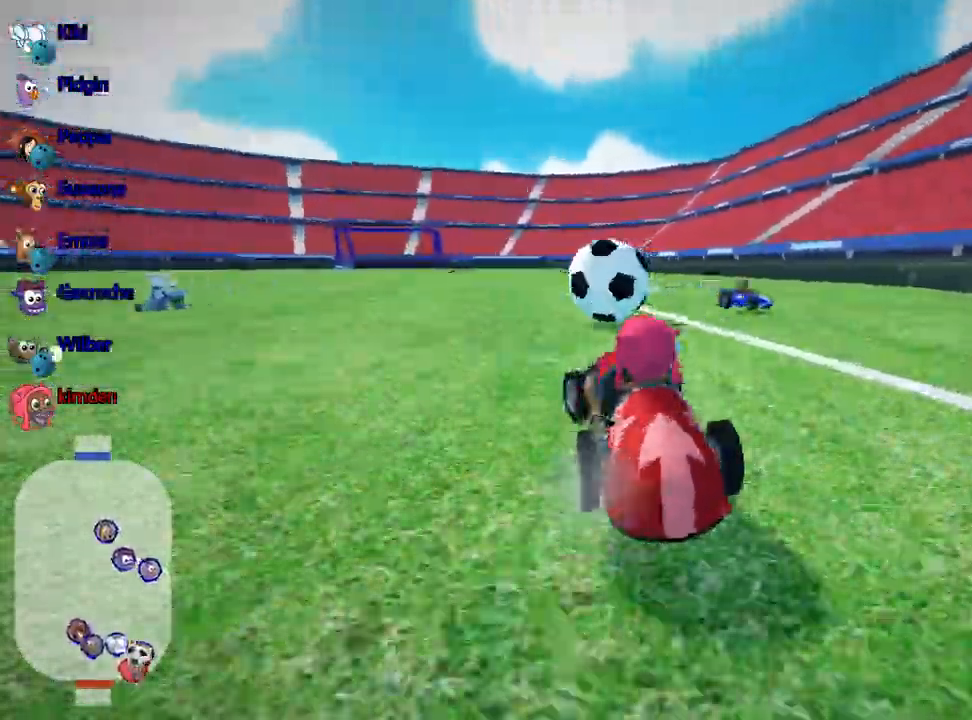
{"keys": ["down", "right"], "events": [[284, "left", "up"], [300, "right", "down"], [367, "up", "up"], [467, "down", "down"]]}
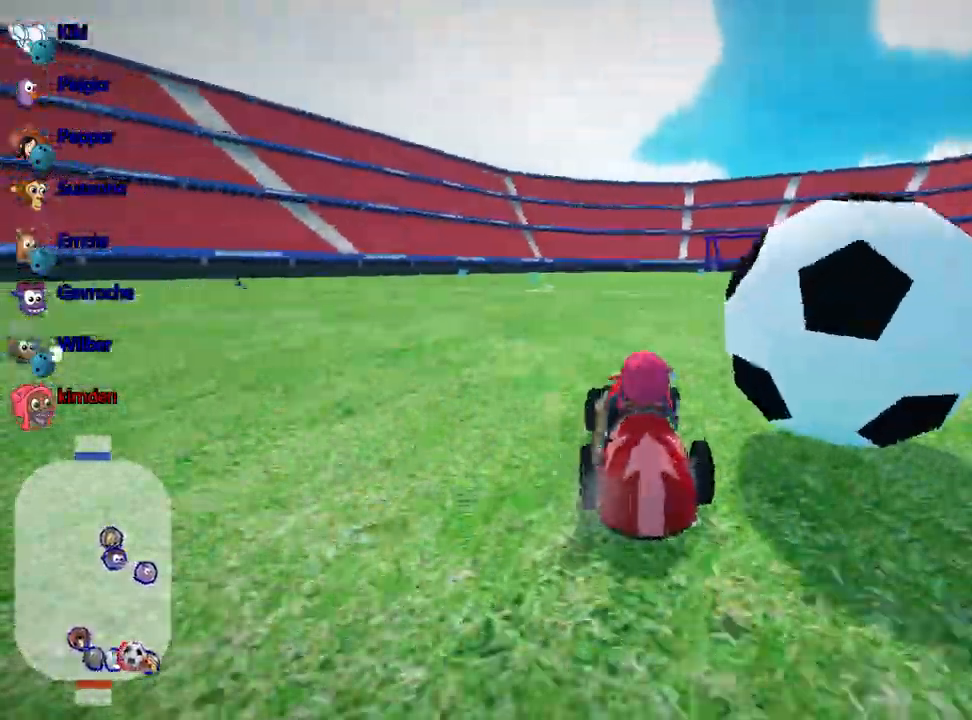
{"keys": ["down"], "events": [[134, "right", "up"]]}
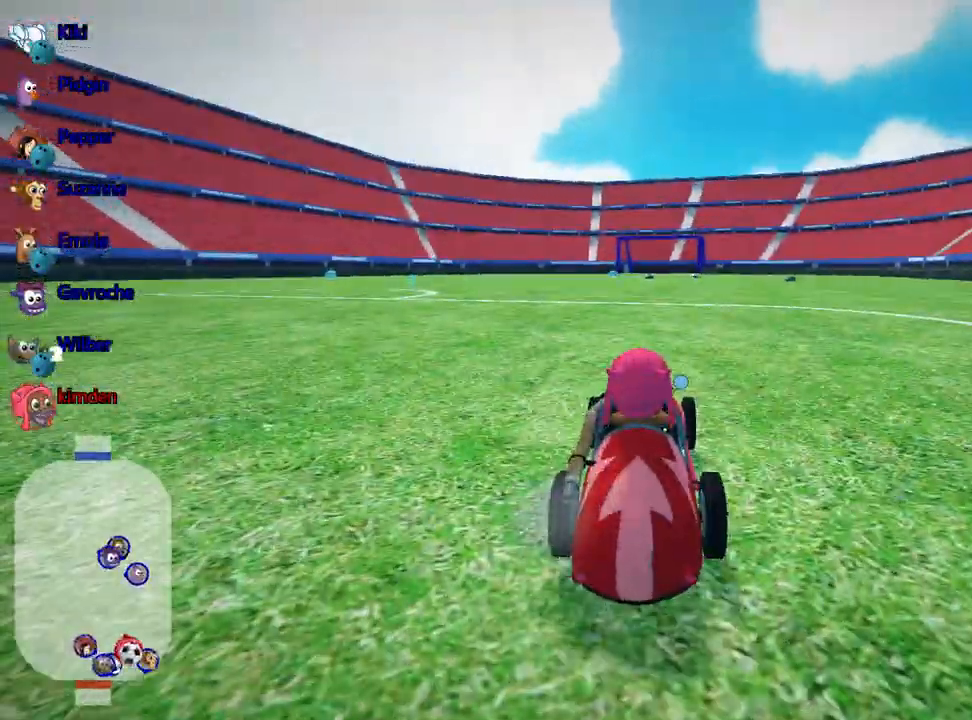
{"keys": ["down", "right"], "events": [[217, "right", "down"]]}
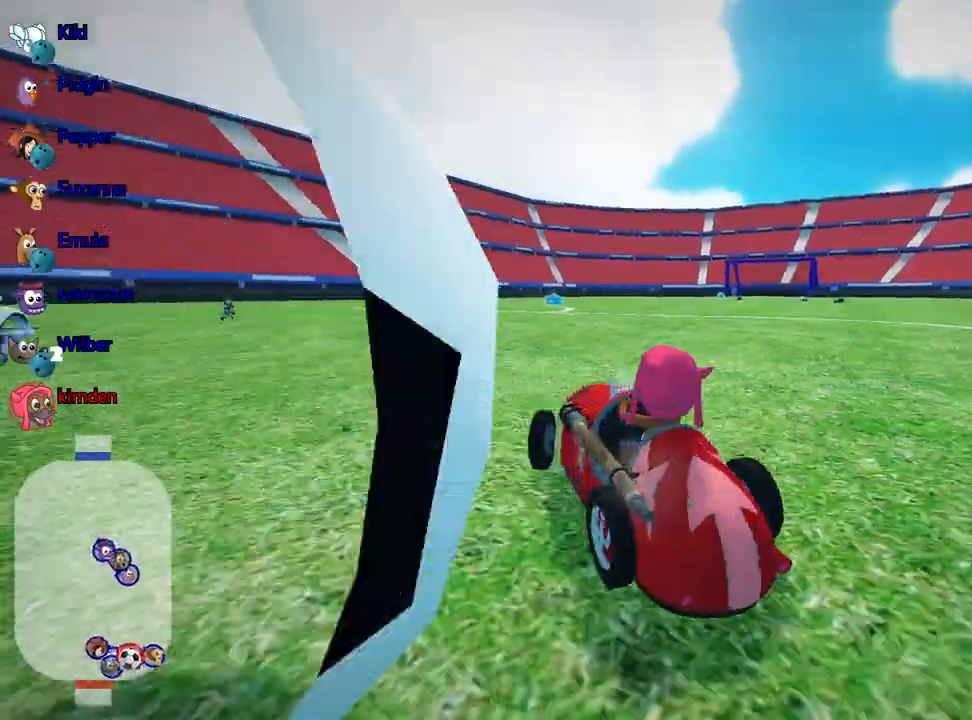
{"keys": ["up"], "events": [[150, "right", "up"], [184, "down", "up"], [284, "up", "down"]]}
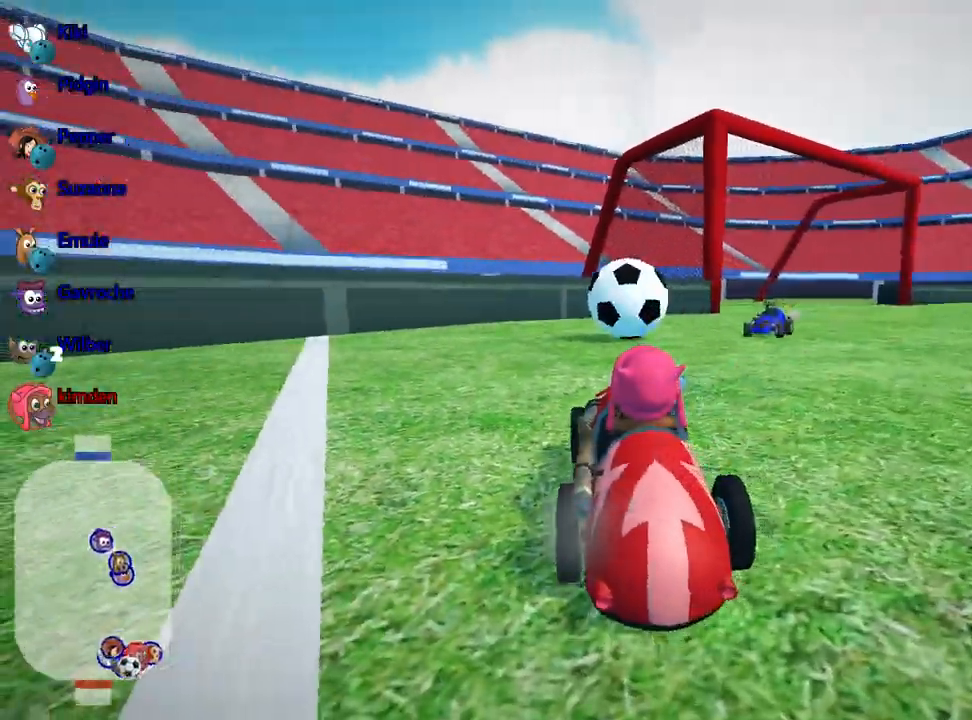
{"keys": ["up"], "events": [[134, "right", "down"], [284, "right", "up"]]}
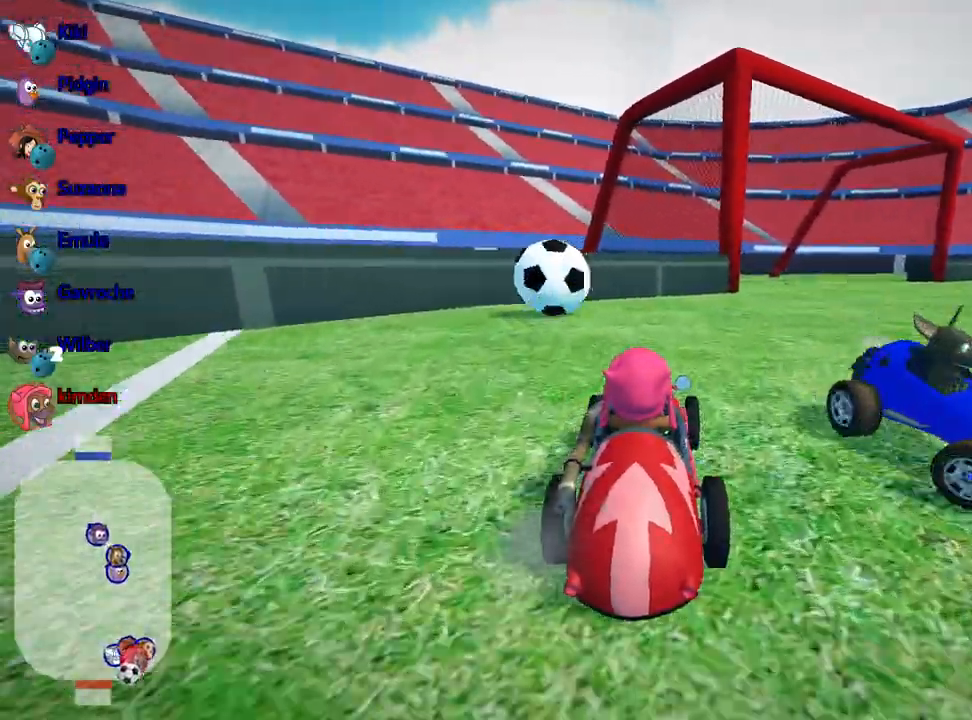
{"keys": ["left", "up"], "events": [[250, "left", "down"]]}
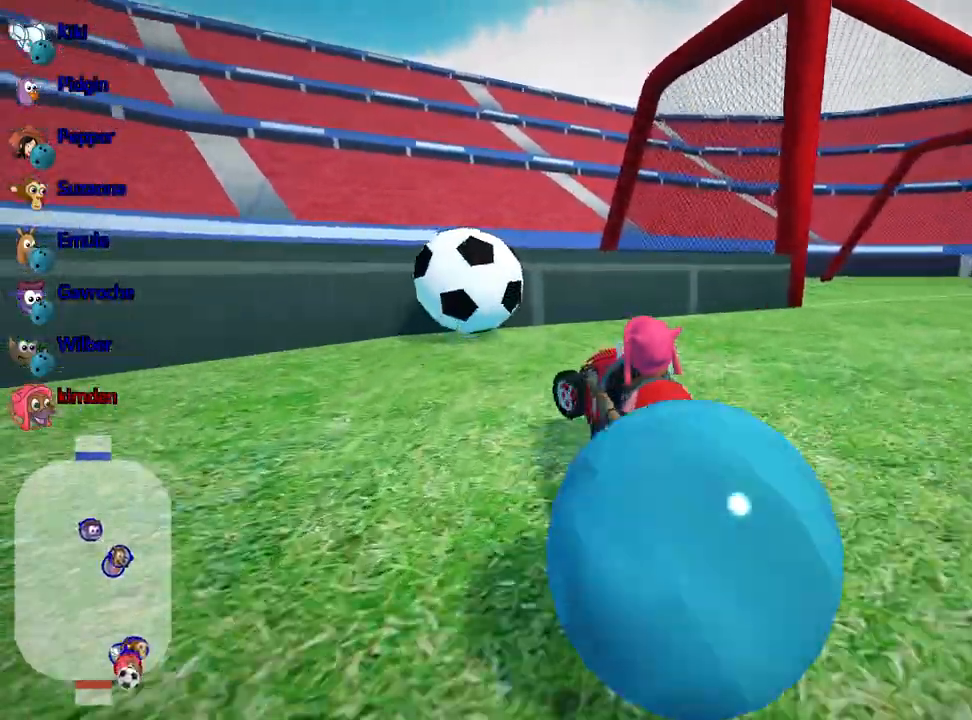
{"keys": ["left", "up"], "events": []}
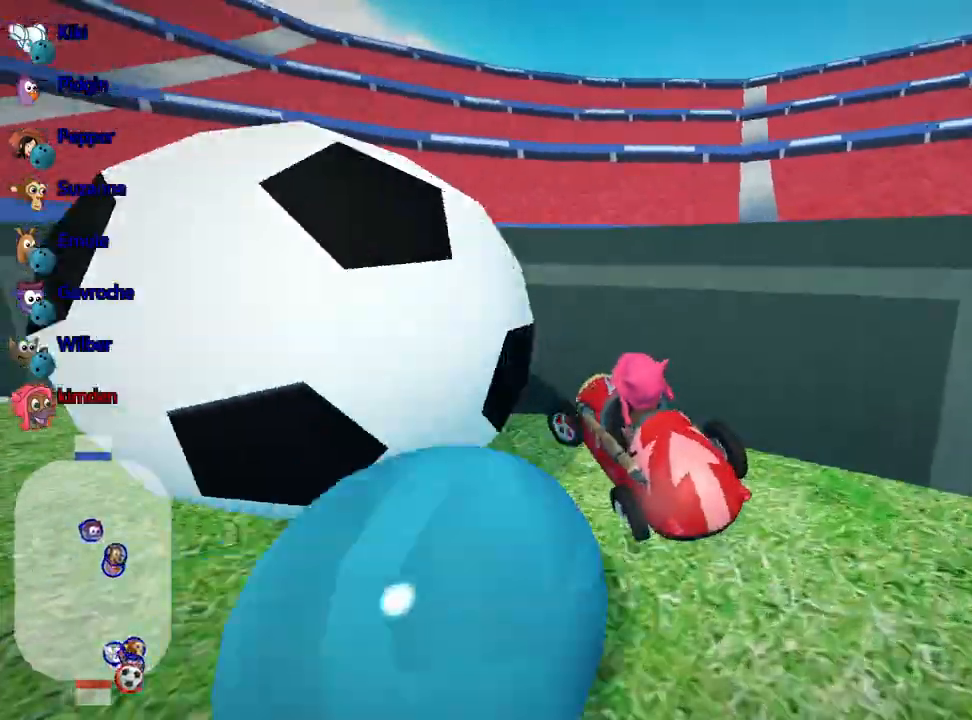
{"keys": ["left", "up"], "events": []}
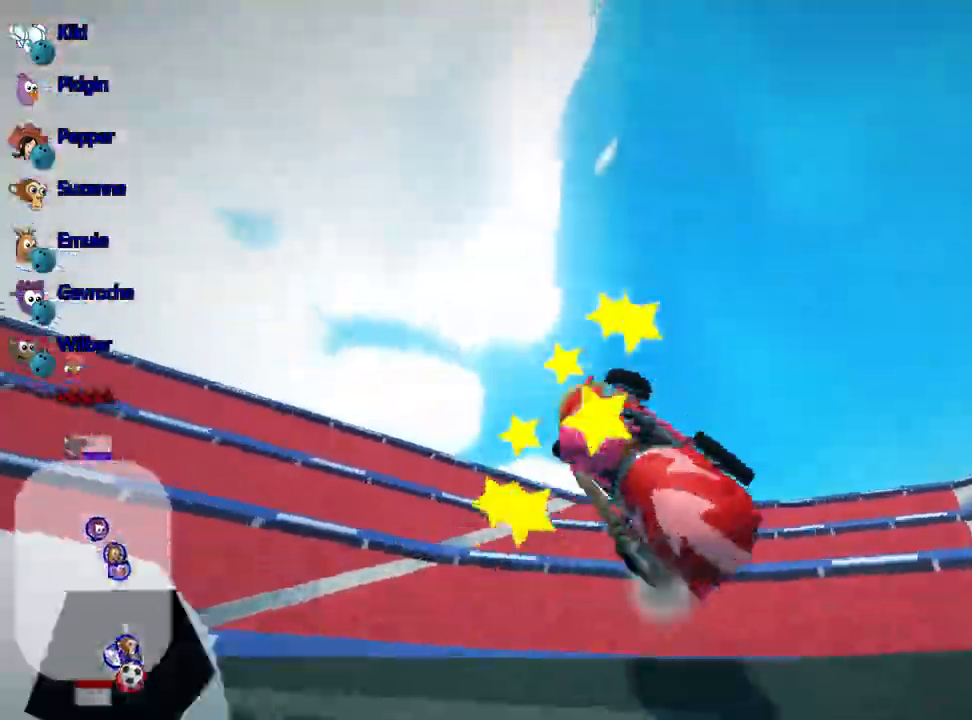
{"keys": [], "events": [[100, "left", "up"], [150, "up", "up"]]}
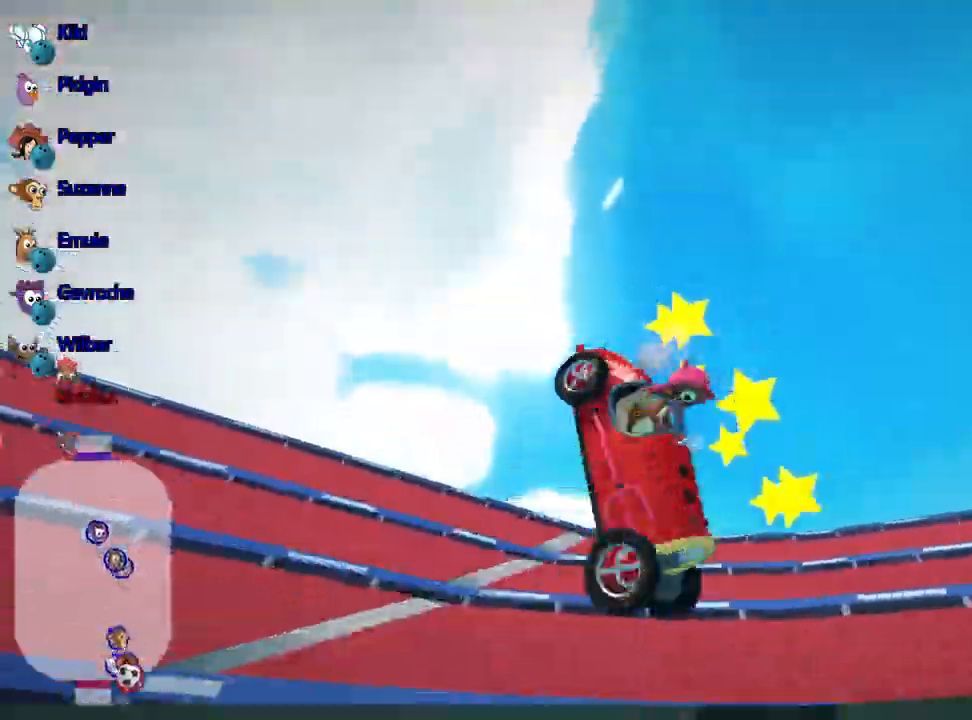
{"keys": [], "events": []}
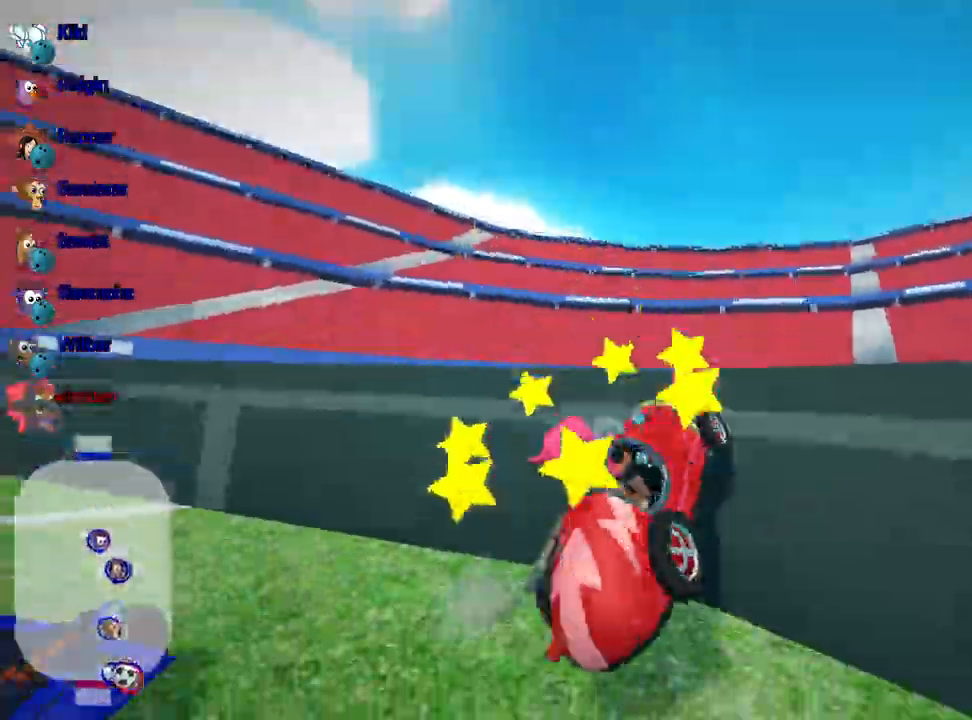
{"keys": ["down"], "events": [[67, "down", "down"], [134, "right", "down"], [467, "right", "up"]]}
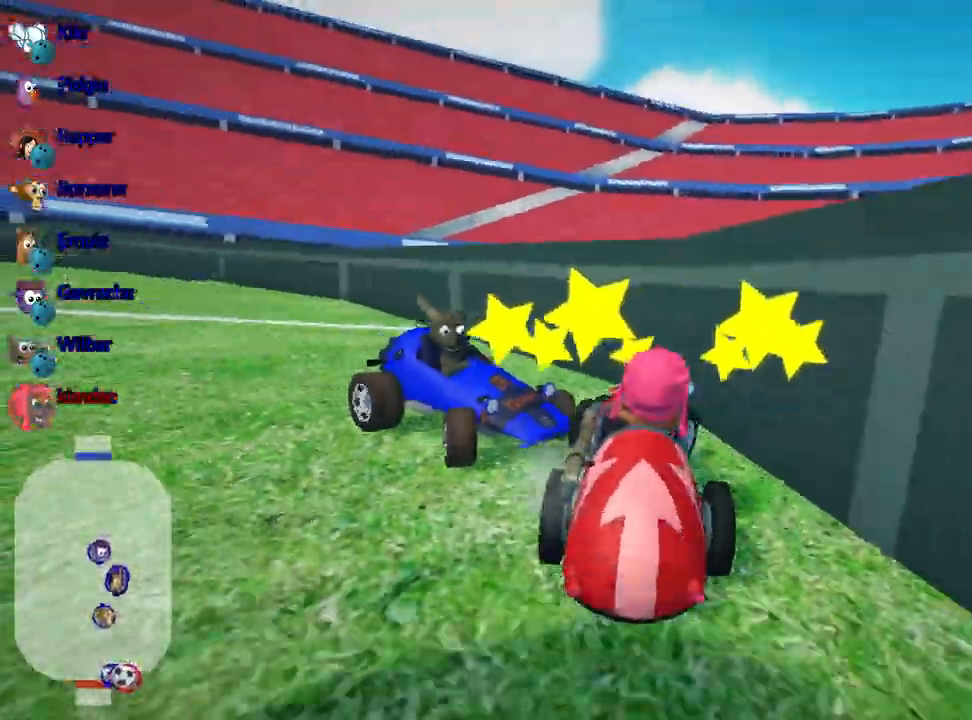
{"keys": ["down"], "events": []}
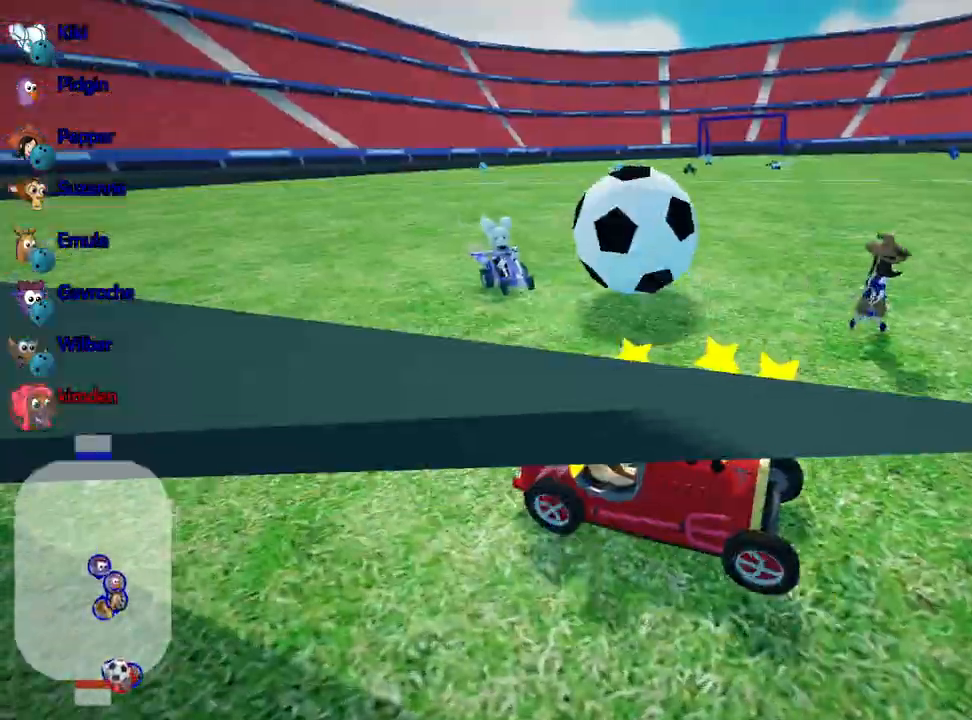
{"keys": ["down"], "events": []}
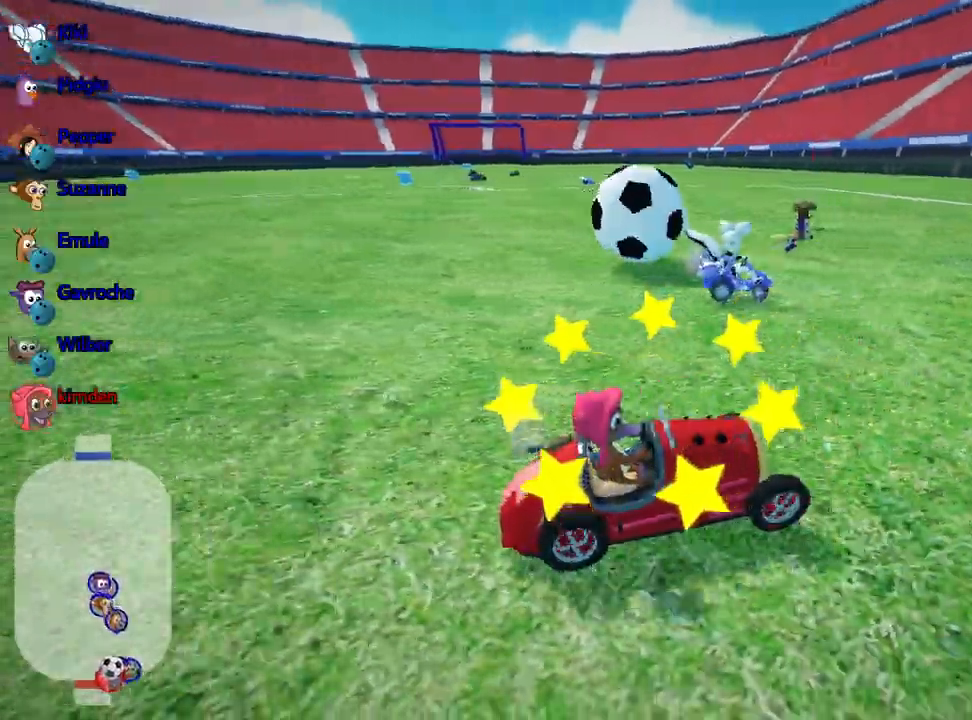
{"keys": ["down"], "events": [[284, "right", "down"], [434, "right", "up"]]}
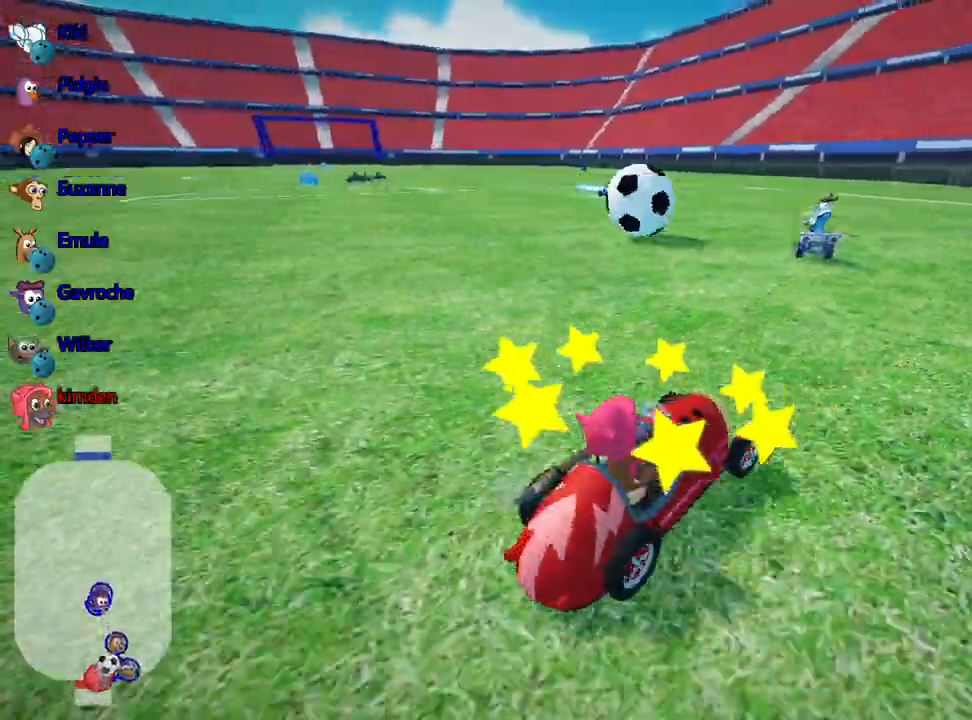
{"keys": [], "events": [[67, "right", "down"], [200, "right", "up"], [484, "down", "up"]]}
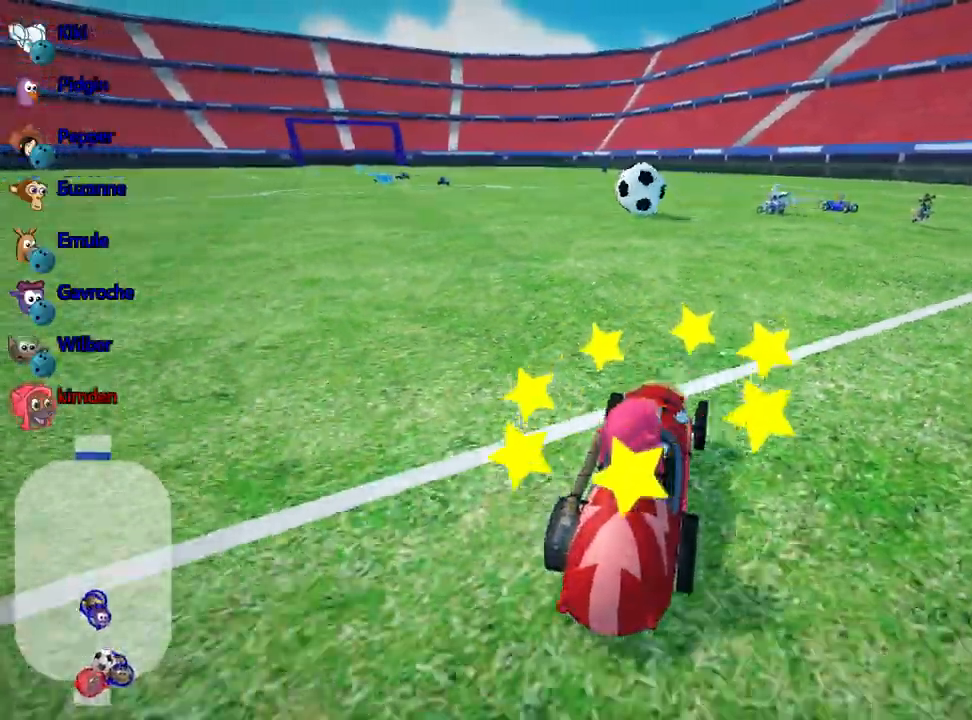
{"keys": ["left", "up"], "events": [[84, "up", "down"], [167, "left", "down"]]}
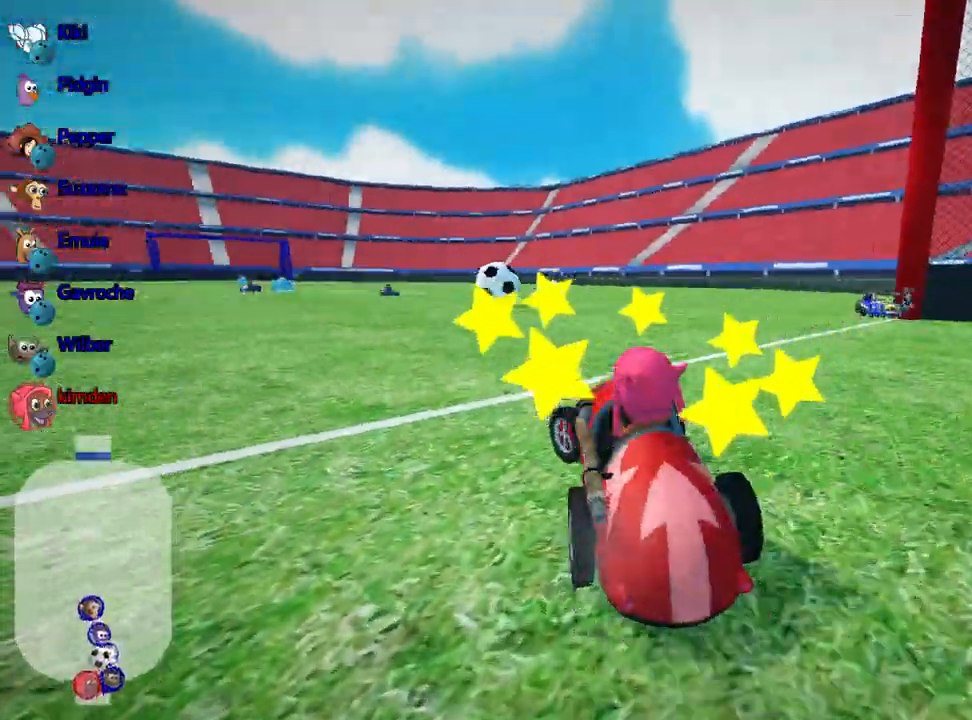
{"keys": ["up"], "events": [[34, "left", "up"]]}
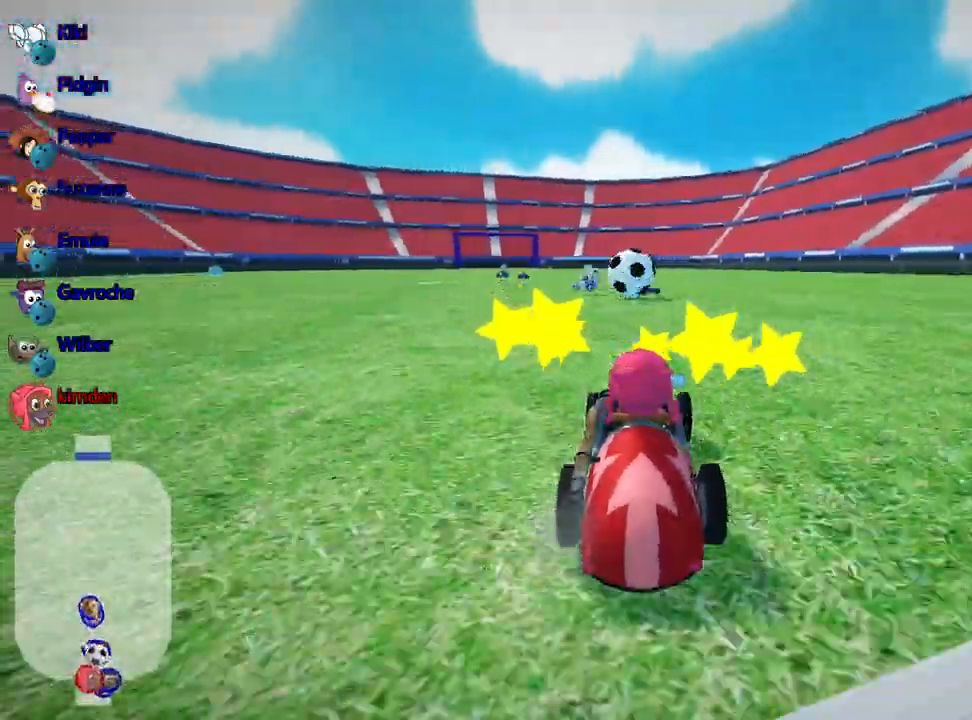
{"keys": ["up"], "events": [[250, "left", "down"], [500, "left", "up"]]}
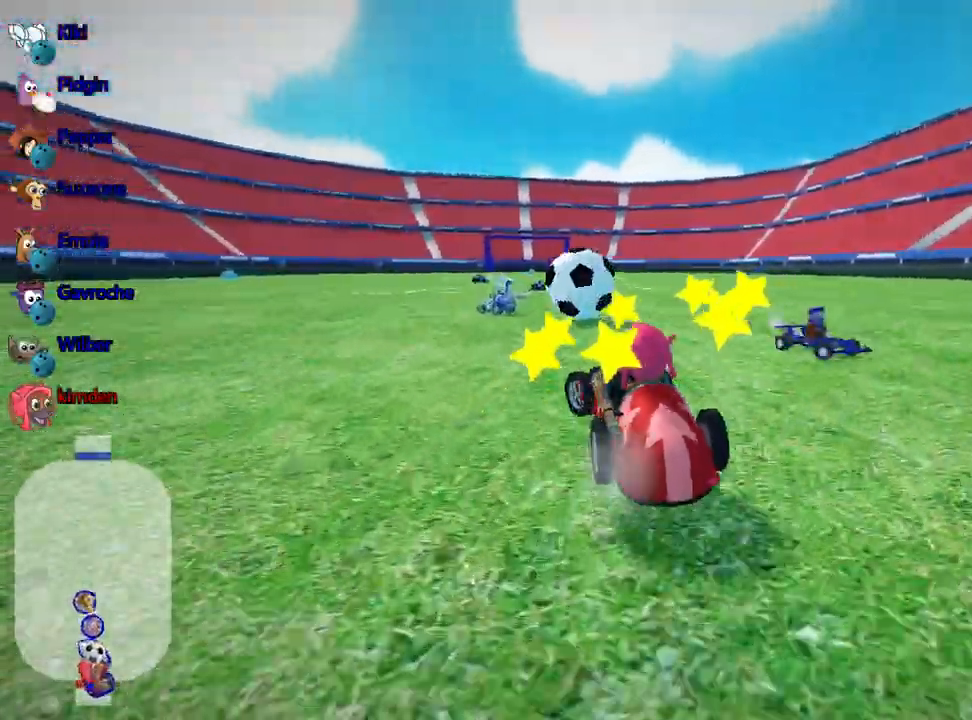
{"keys": ["right", "up"], "events": [[17, "right", "down"]]}